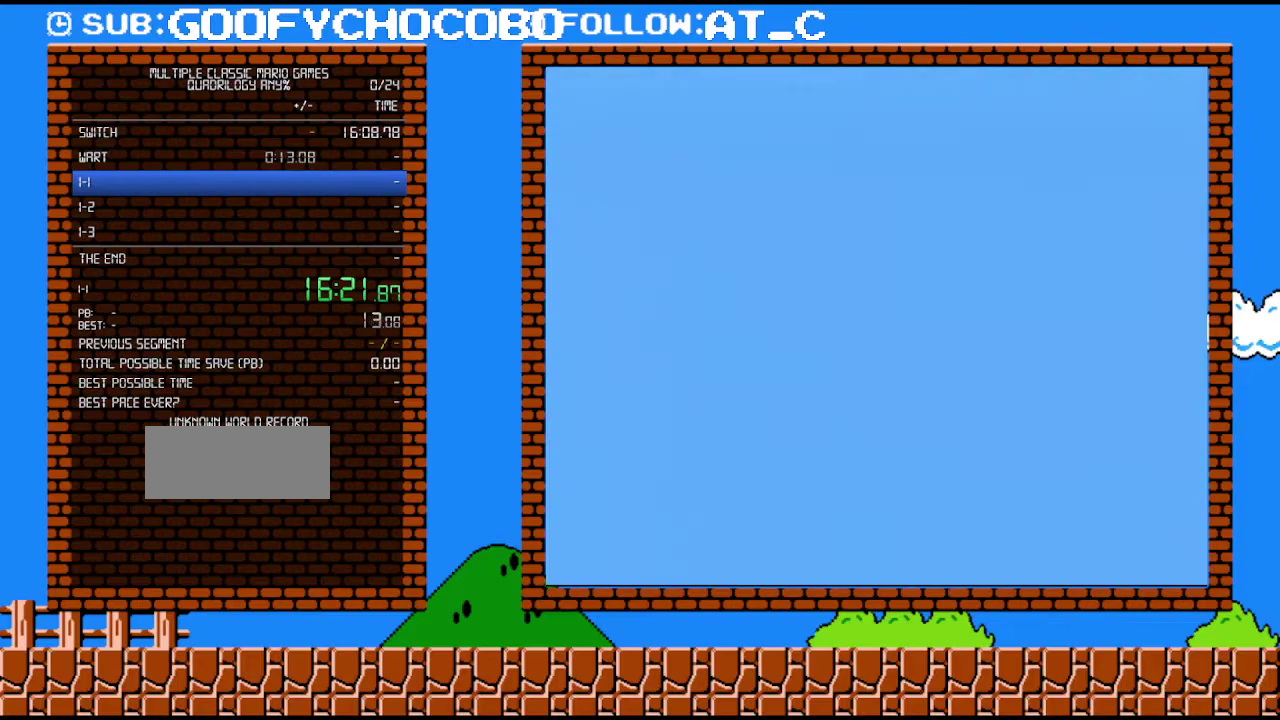
Gameplay with a controller (Nintendo layout); each line is a JSON object with the inputs held at the frame after it. "events" lists button and stick changes between this image and that frame as [ms after this image, input, new state], when the widget could be followed in between. Not read: L3 R3.
{"buttons": ["B", "DPAD_RIGHT"], "events": []}
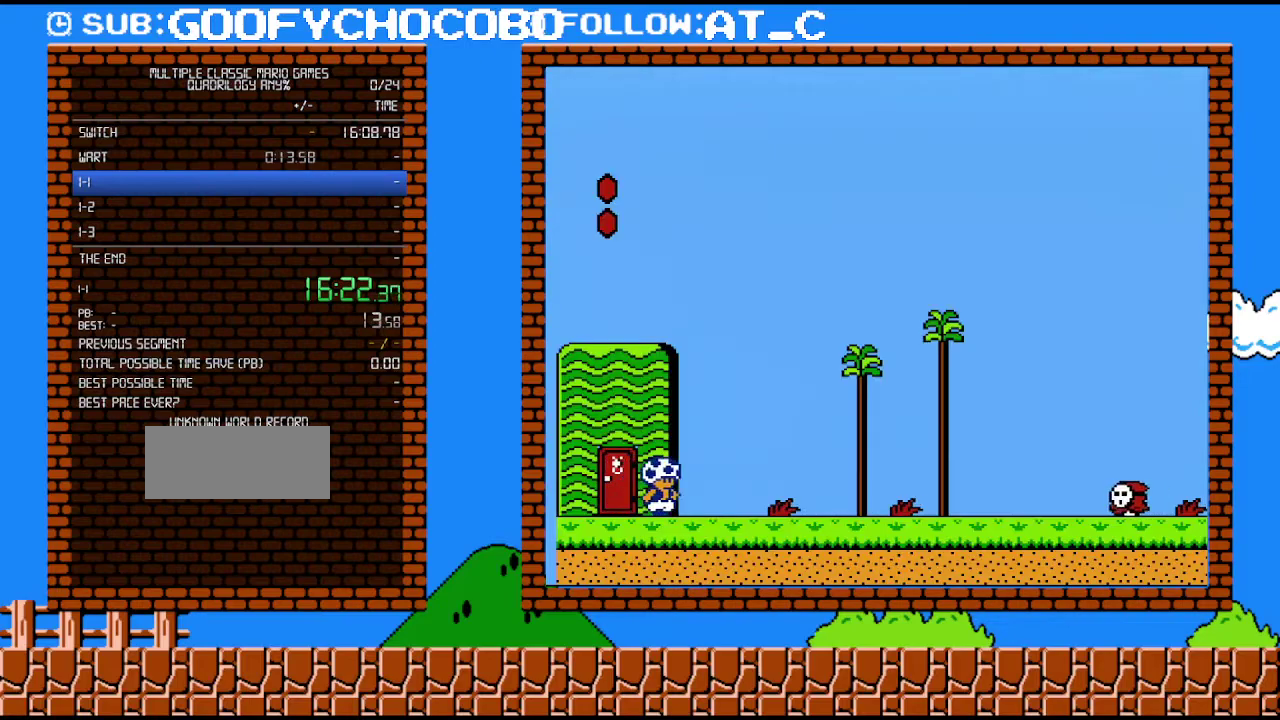
{"buttons": ["B", "DPAD_RIGHT"], "events": []}
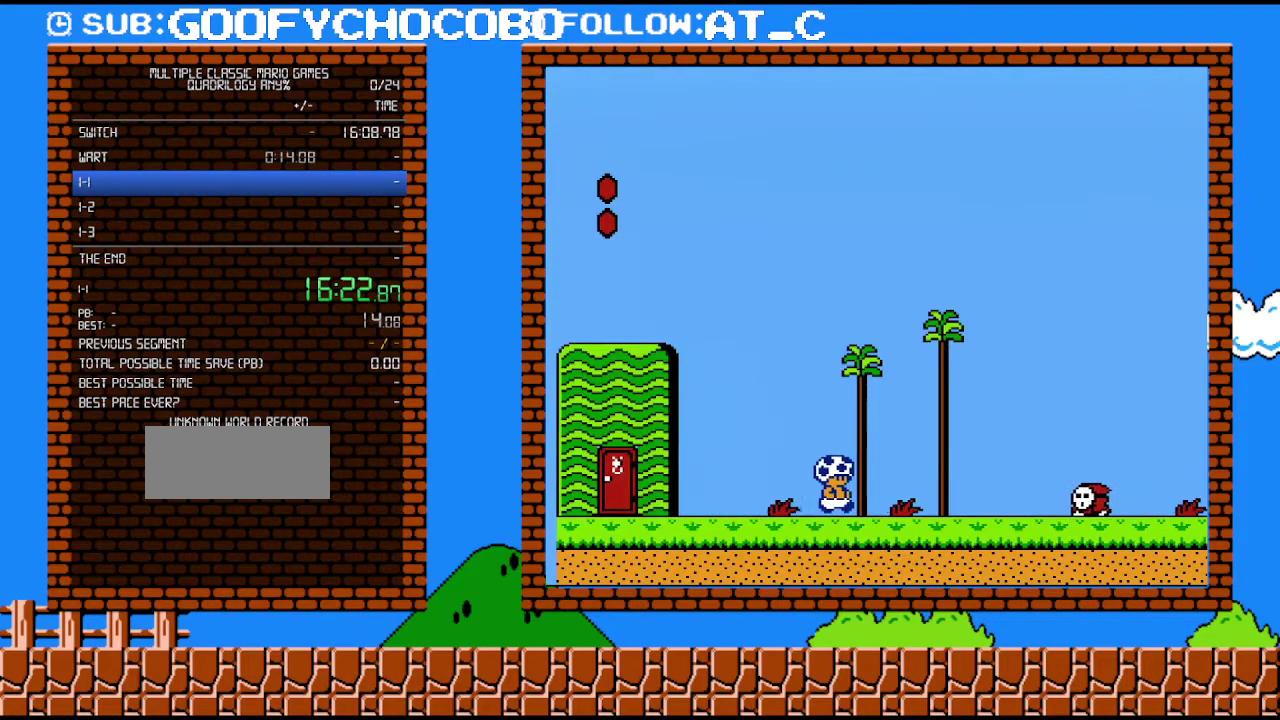
{"buttons": ["A", "B", "DPAD_RIGHT"], "events": [[433, "A", "down"]]}
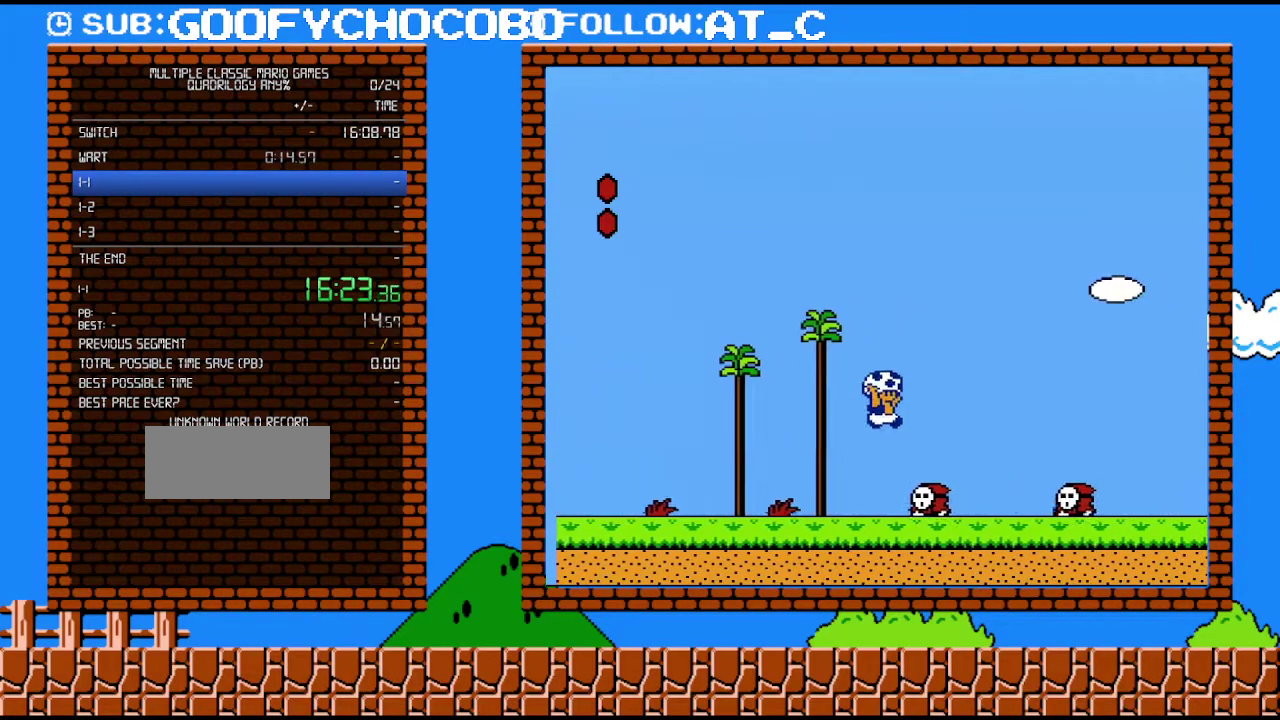
{"buttons": ["DPAD_RIGHT"], "events": [[217, "A", "up"], [467, "B", "up"]]}
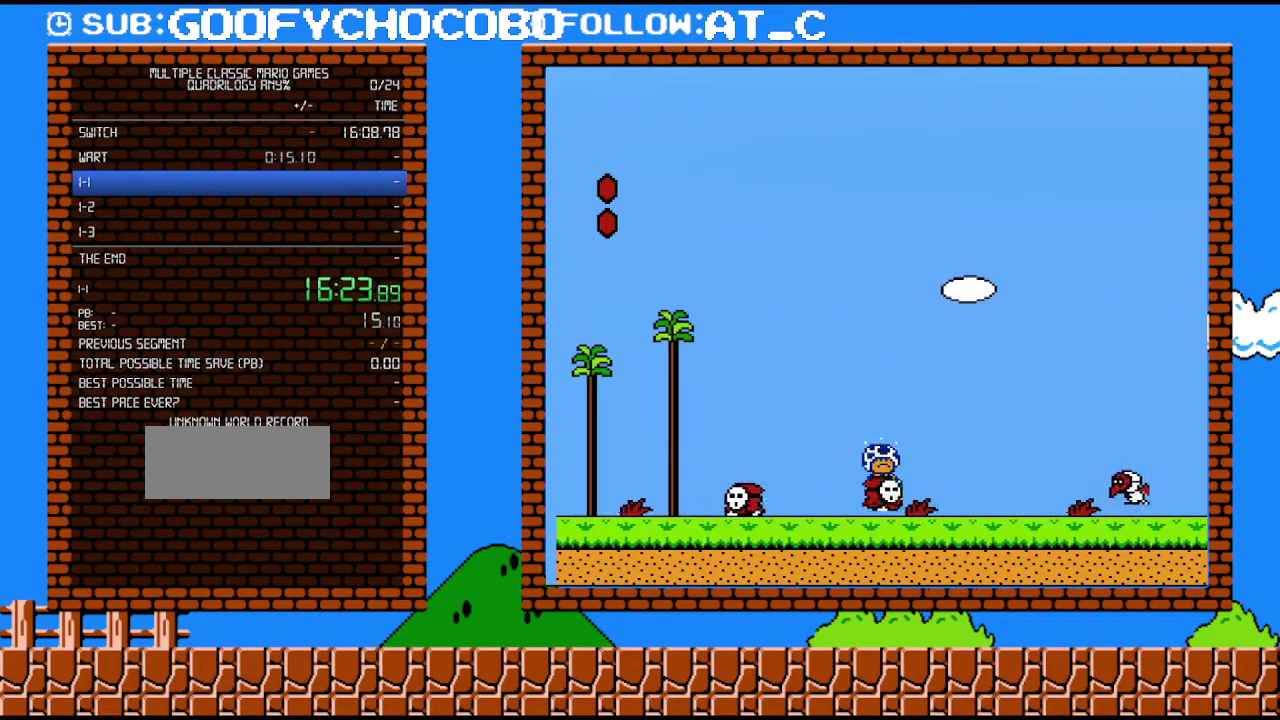
{"buttons": ["B", "DPAD_RIGHT"], "events": [[50, "B", "down"]]}
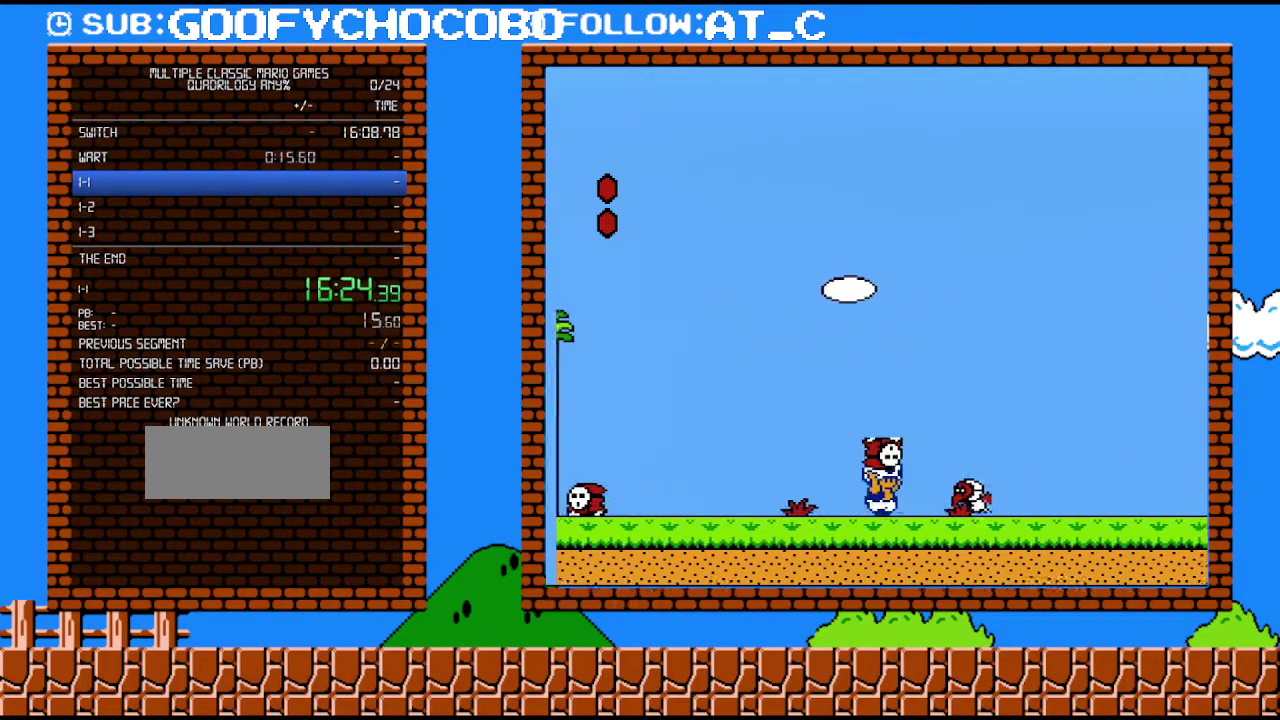
{"buttons": ["A", "B", "DPAD_RIGHT"], "events": [[150, "A", "down"], [267, "A", "up"], [333, "A", "down"]]}
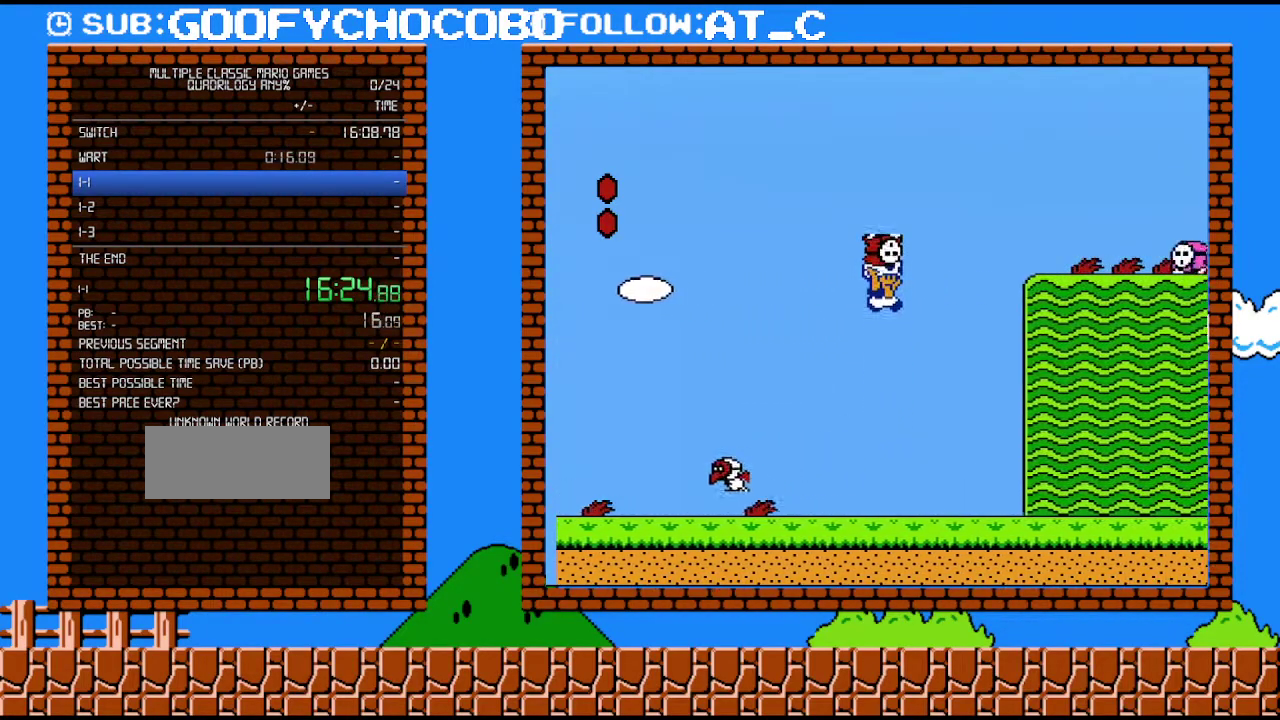
{"buttons": ["B", "DPAD_RIGHT"], "events": [[367, "A", "up"]]}
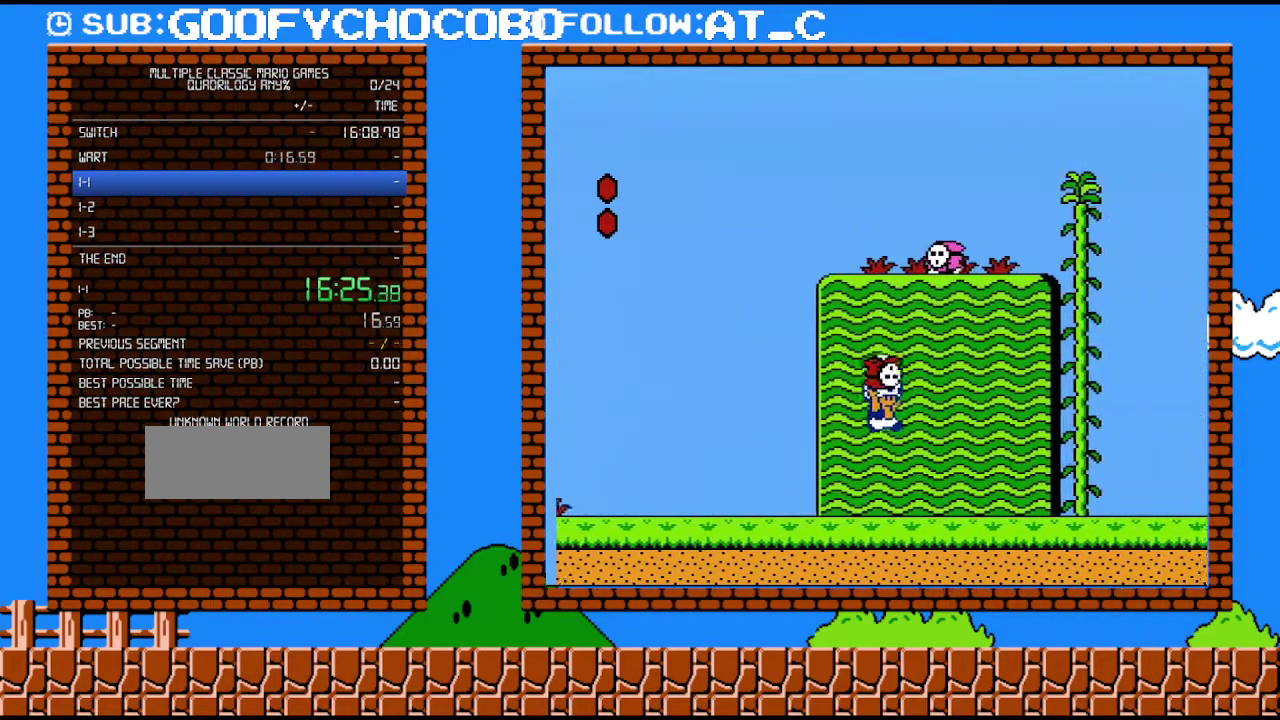
{"buttons": ["B", "DPAD_RIGHT"], "events": []}
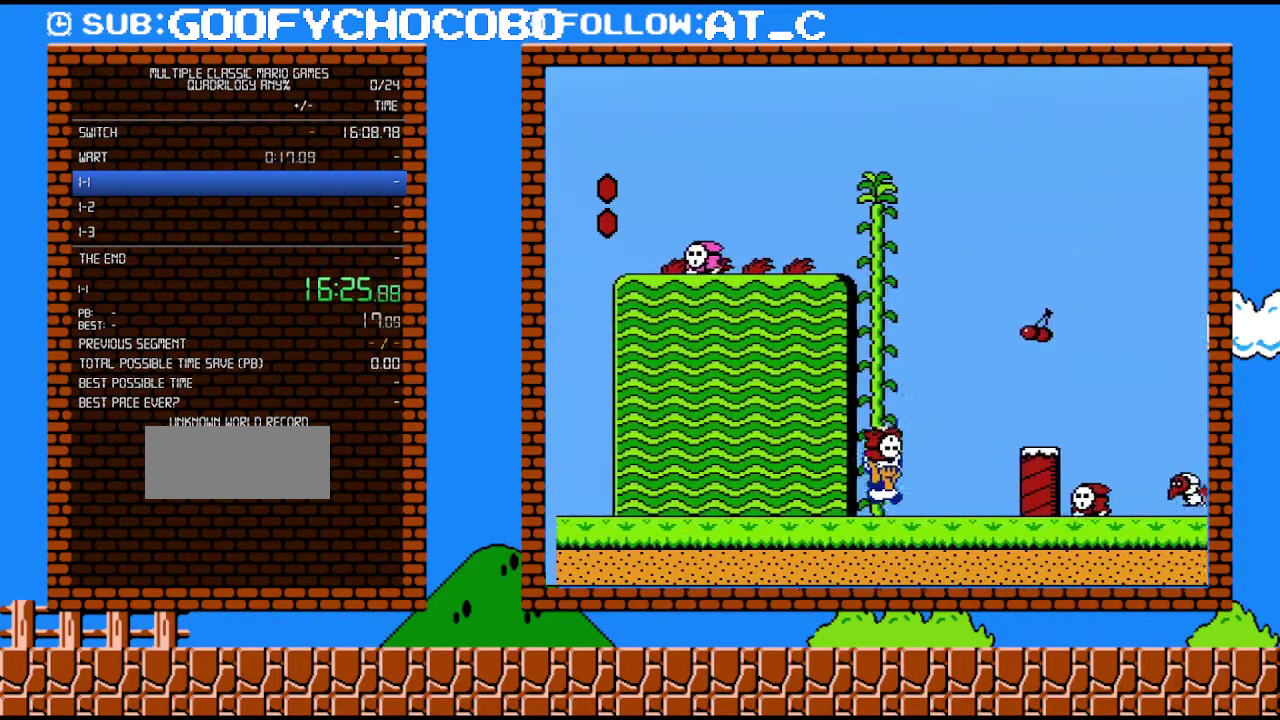
{"buttons": ["A", "B", "DPAD_RIGHT"], "events": [[83, "A", "down"], [217, "A", "up"], [500, "A", "down"]]}
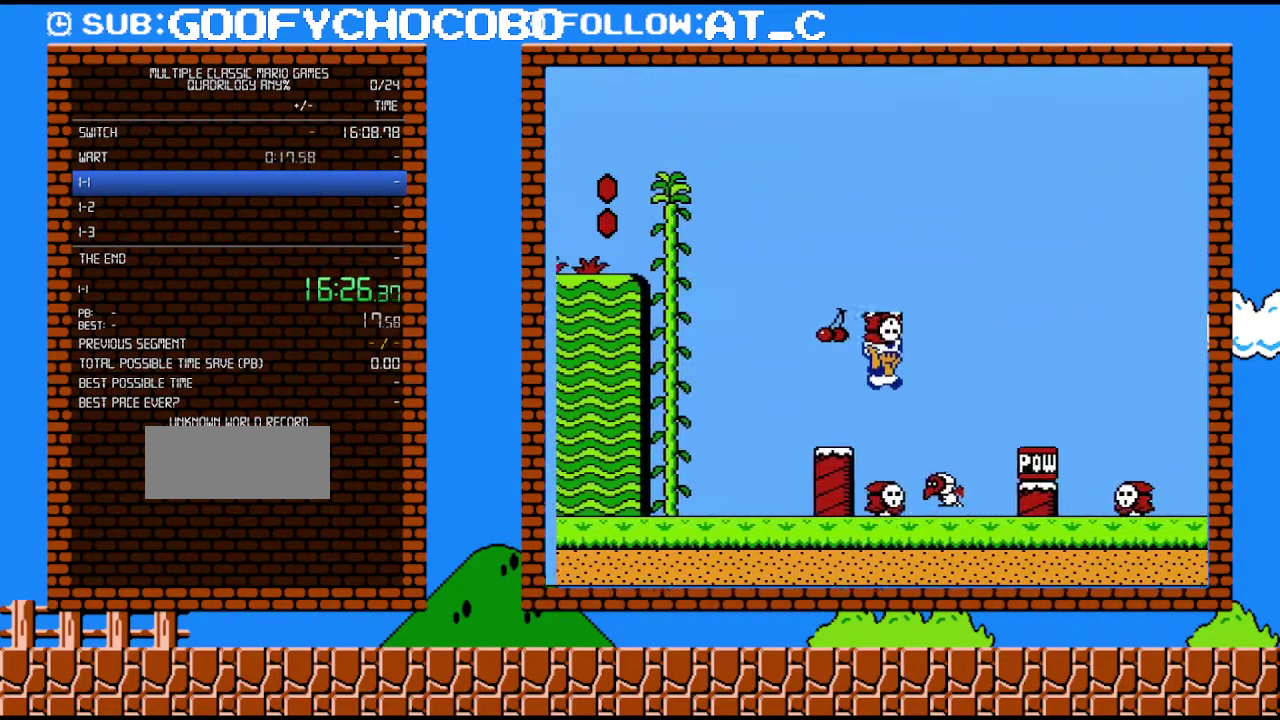
{"buttons": ["A", "B", "DPAD_RIGHT"], "events": [[50, "A", "up"], [500, "A", "down"]]}
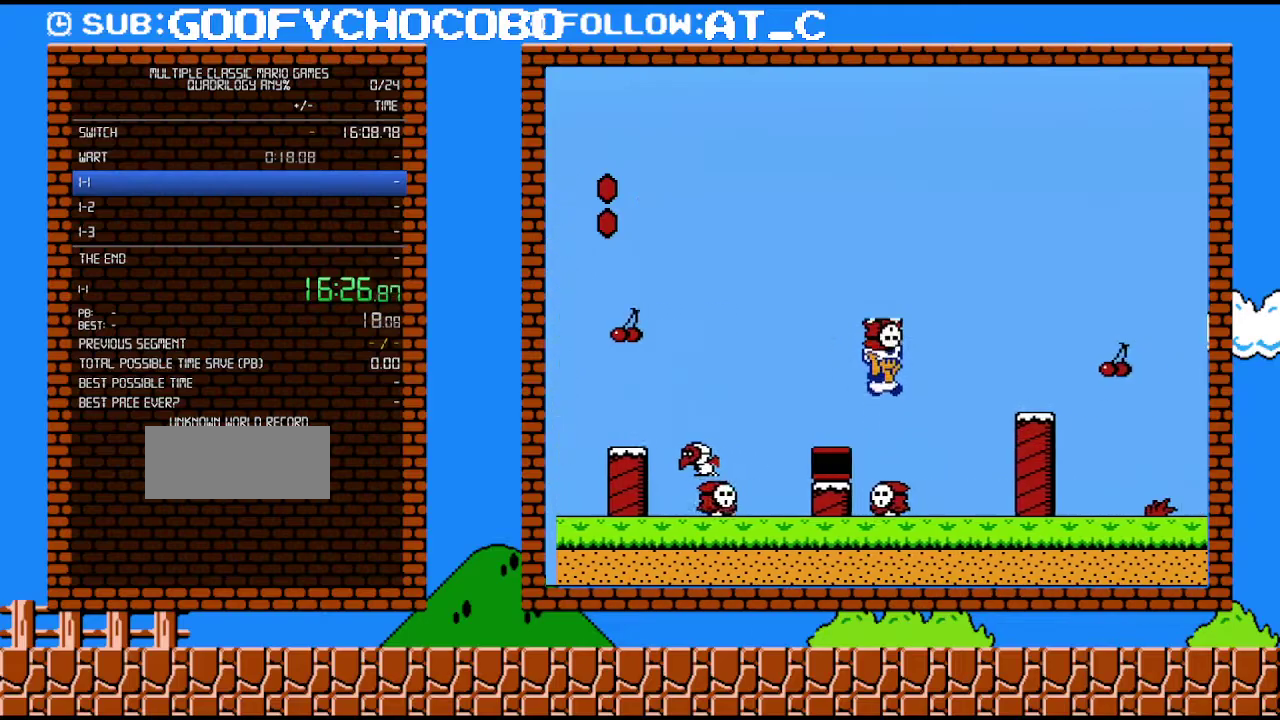
{"buttons": ["A", "B", "DPAD_RIGHT"], "events": [[83, "A", "up"], [467, "A", "down"]]}
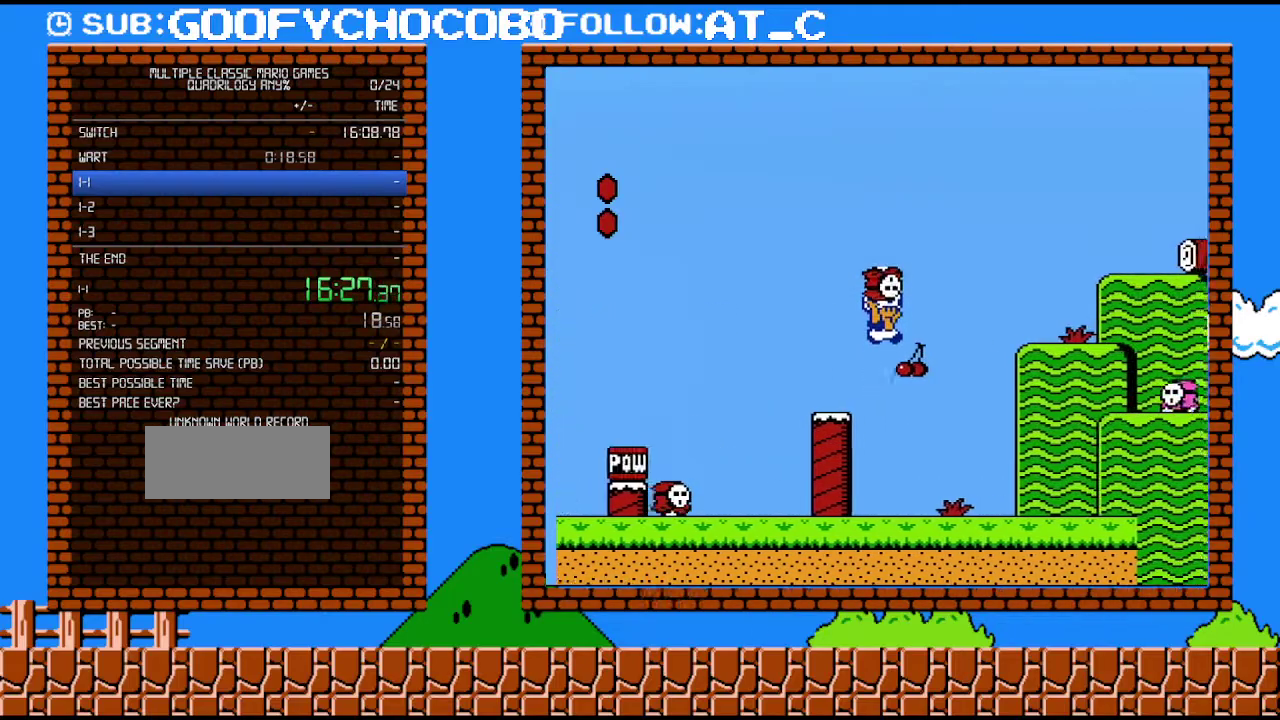
{"buttons": ["B", "DPAD_RIGHT"], "events": [[250, "A", "up"]]}
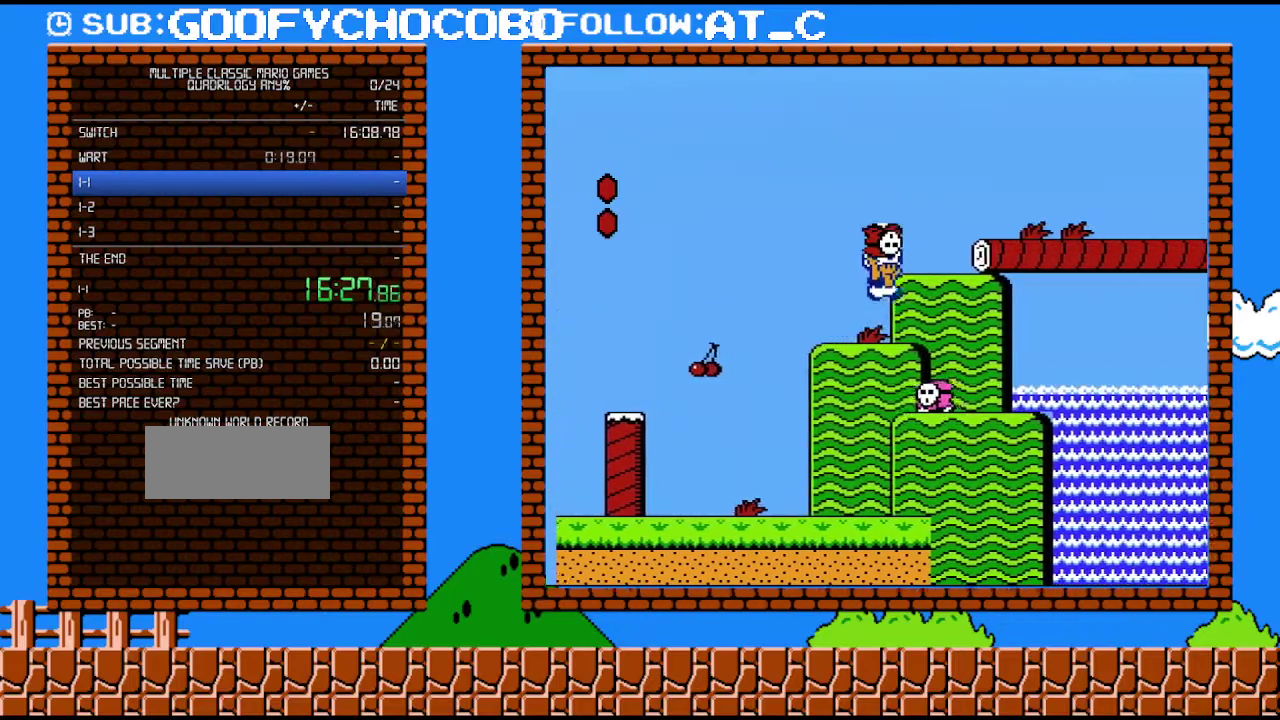
{"buttons": ["B", "DPAD_RIGHT"], "events": [[17, "A", "down"], [300, "A", "up"]]}
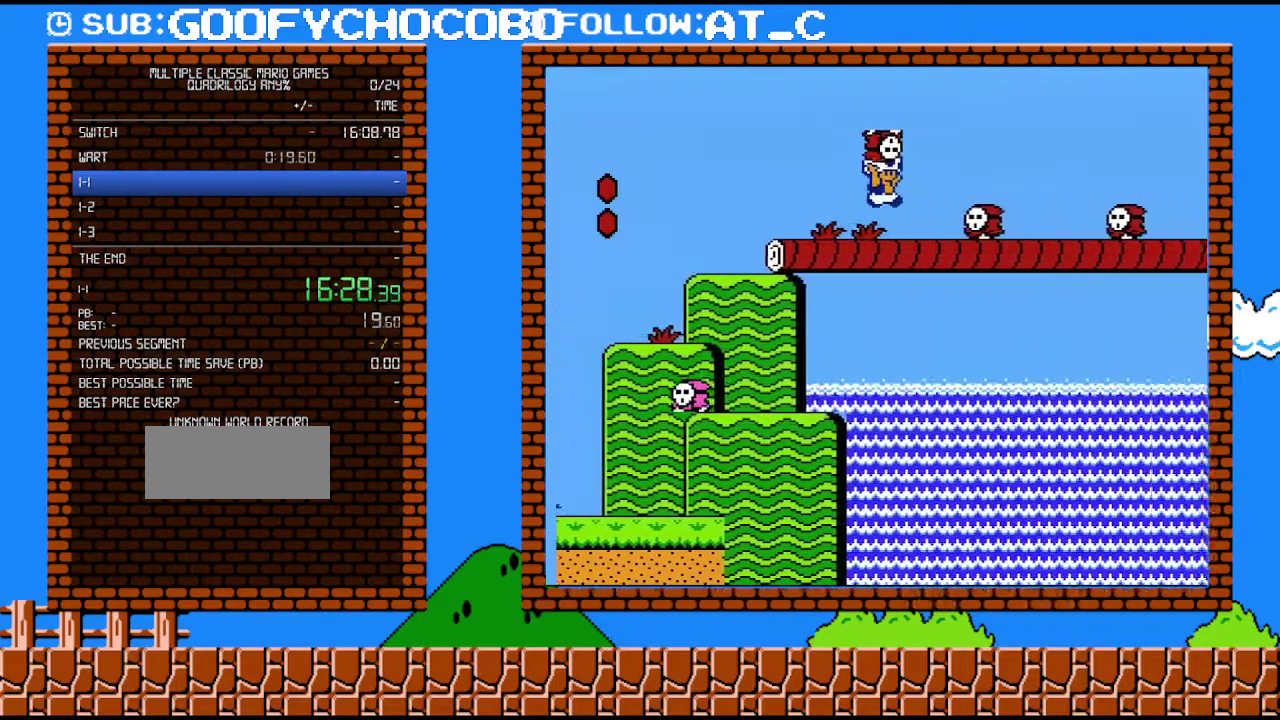
{"buttons": ["B", "DPAD_RIGHT"], "events": [[17, "A", "down"], [250, "A", "up"]]}
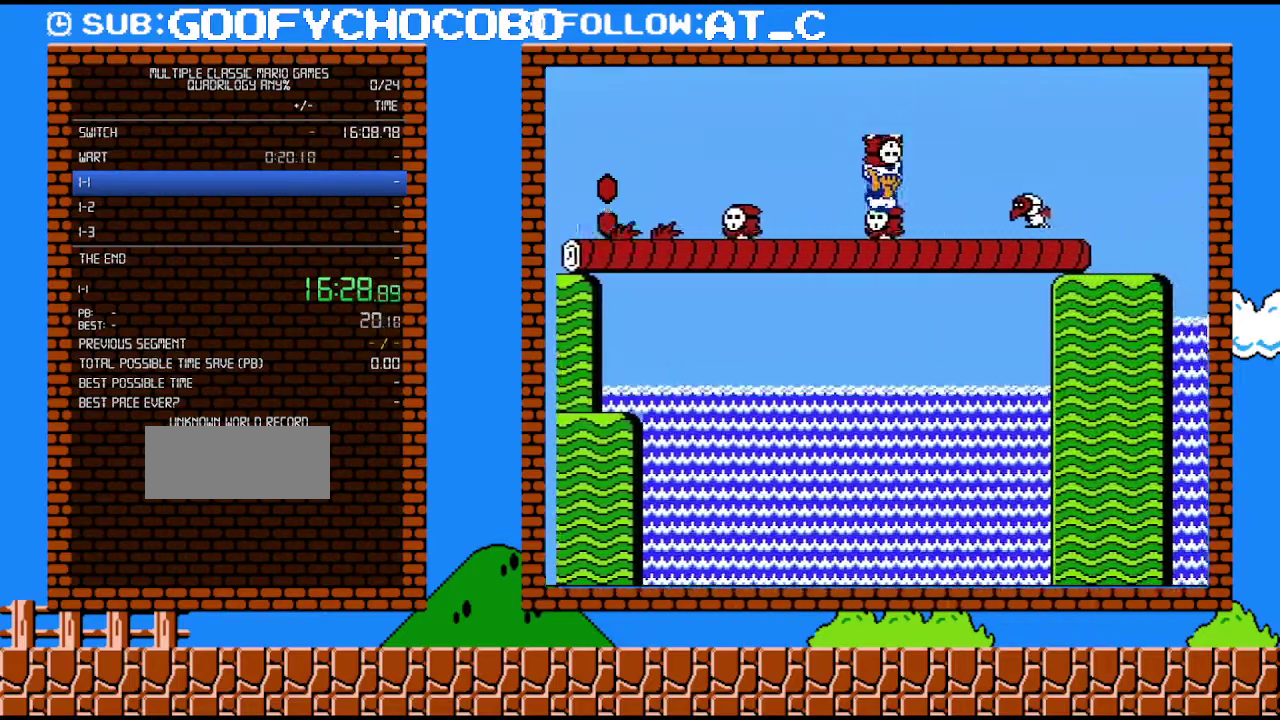
{"buttons": ["B", "DPAD_RIGHT"], "events": [[150, "A", "down"], [250, "A", "up"]]}
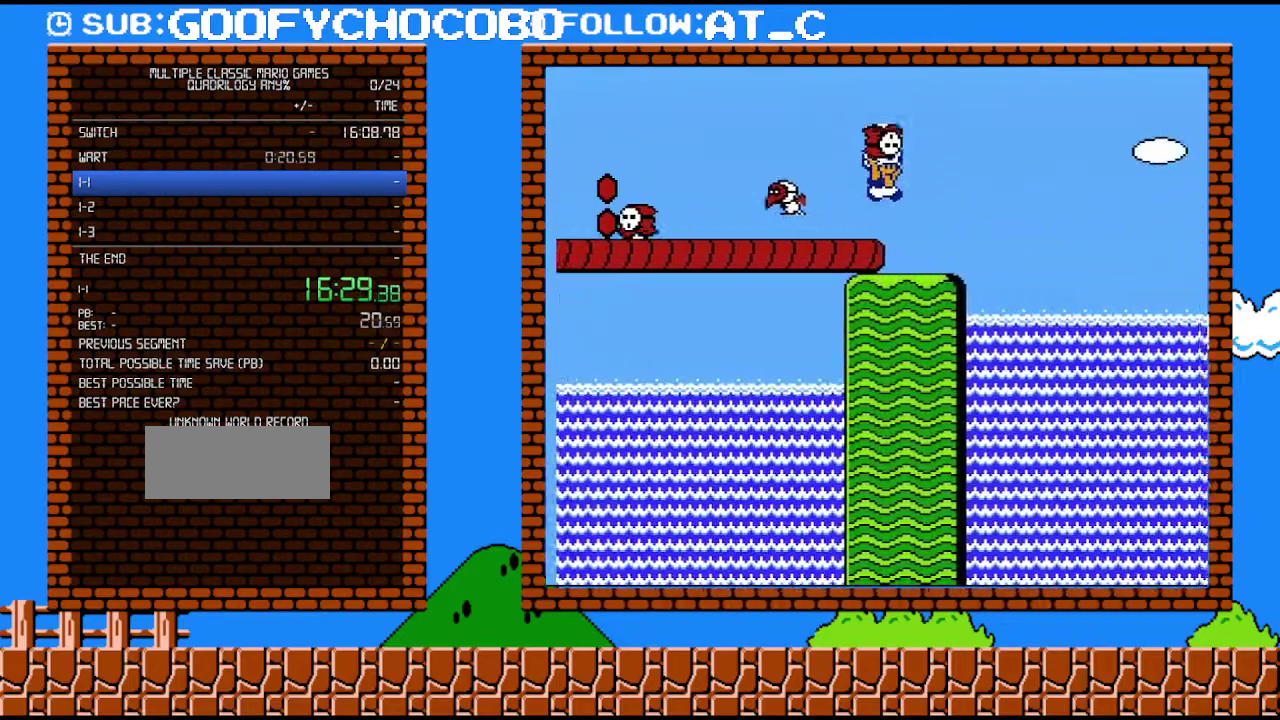
{"buttons": ["A", "B", "DPAD_RIGHT"], "events": [[267, "A", "down"]]}
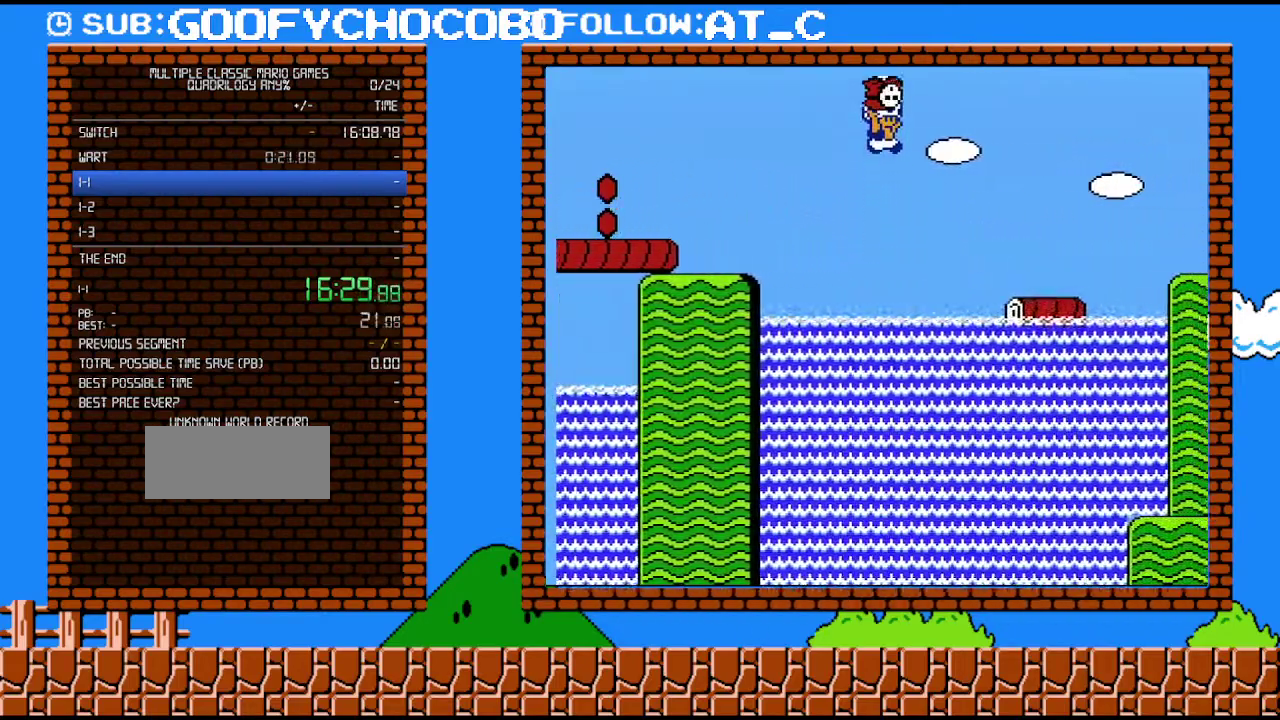
{"buttons": ["B", "DPAD_RIGHT"], "events": [[83, "A", "up"]]}
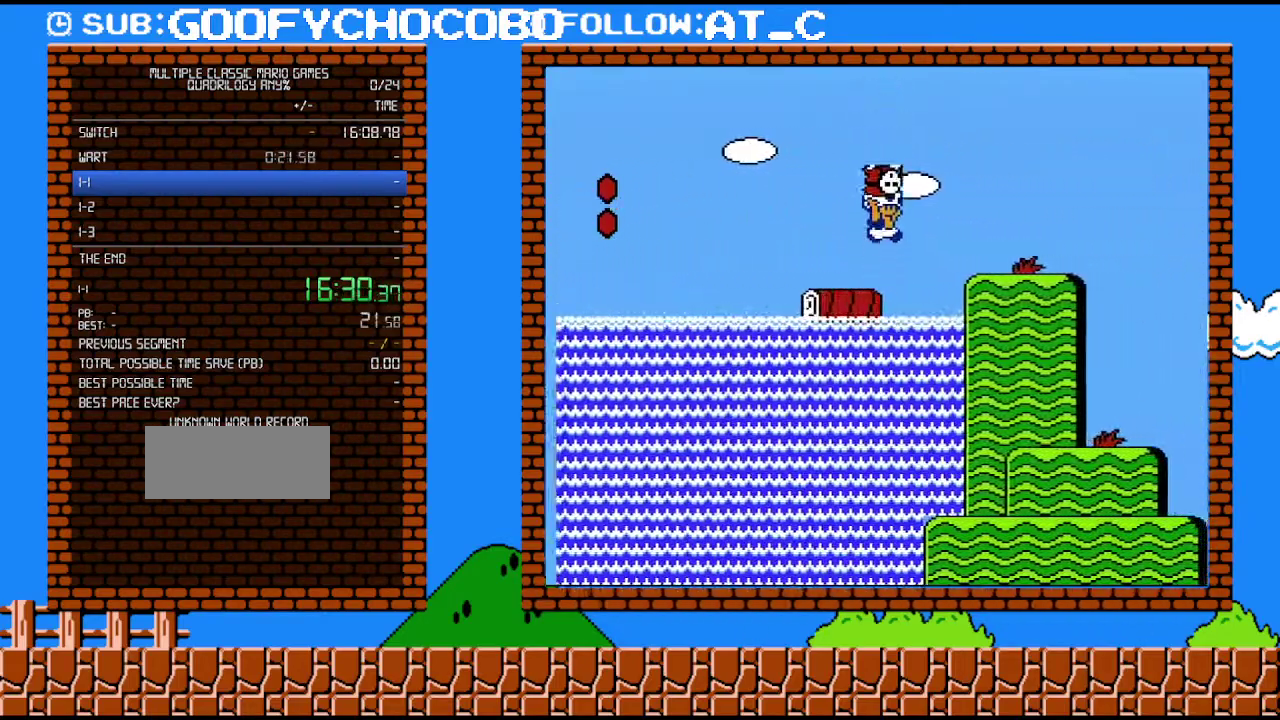
{"buttons": ["A", "B", "DPAD_RIGHT"], "events": [[17, "A", "down"], [83, "A", "up"], [500, "A", "down"]]}
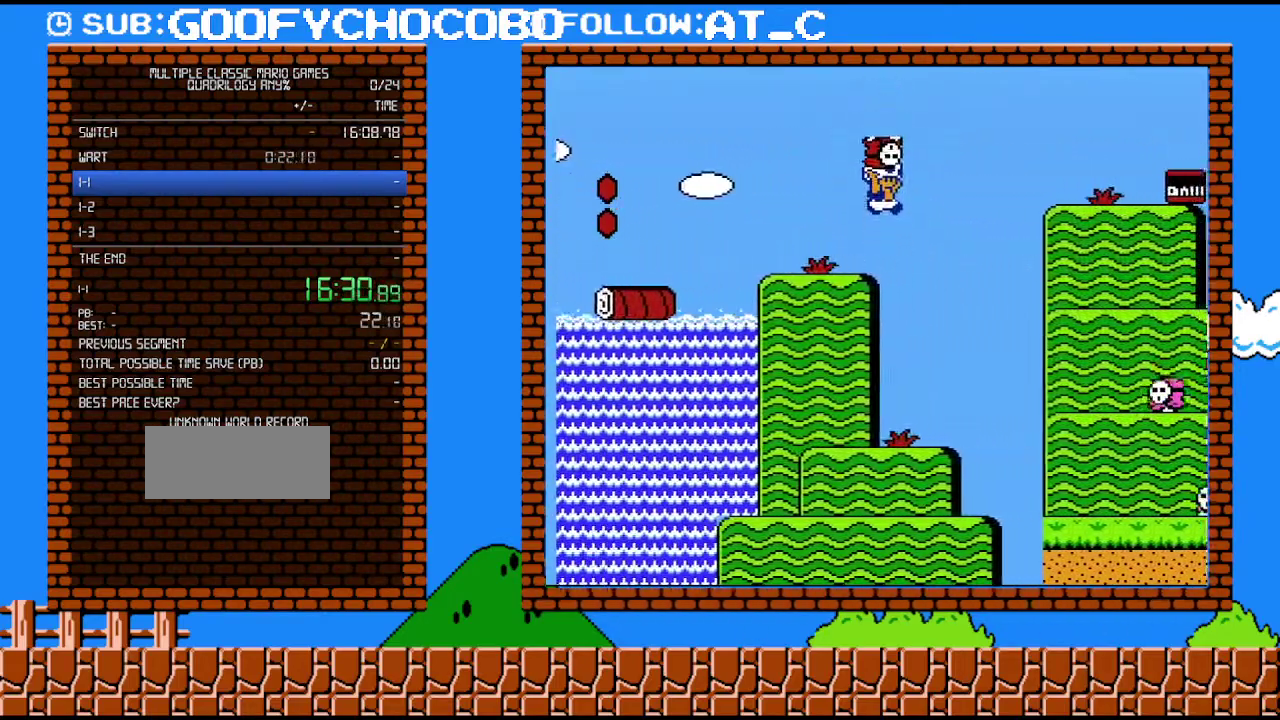
{"buttons": ["B", "DPAD_RIGHT"], "events": [[333, "A", "up"]]}
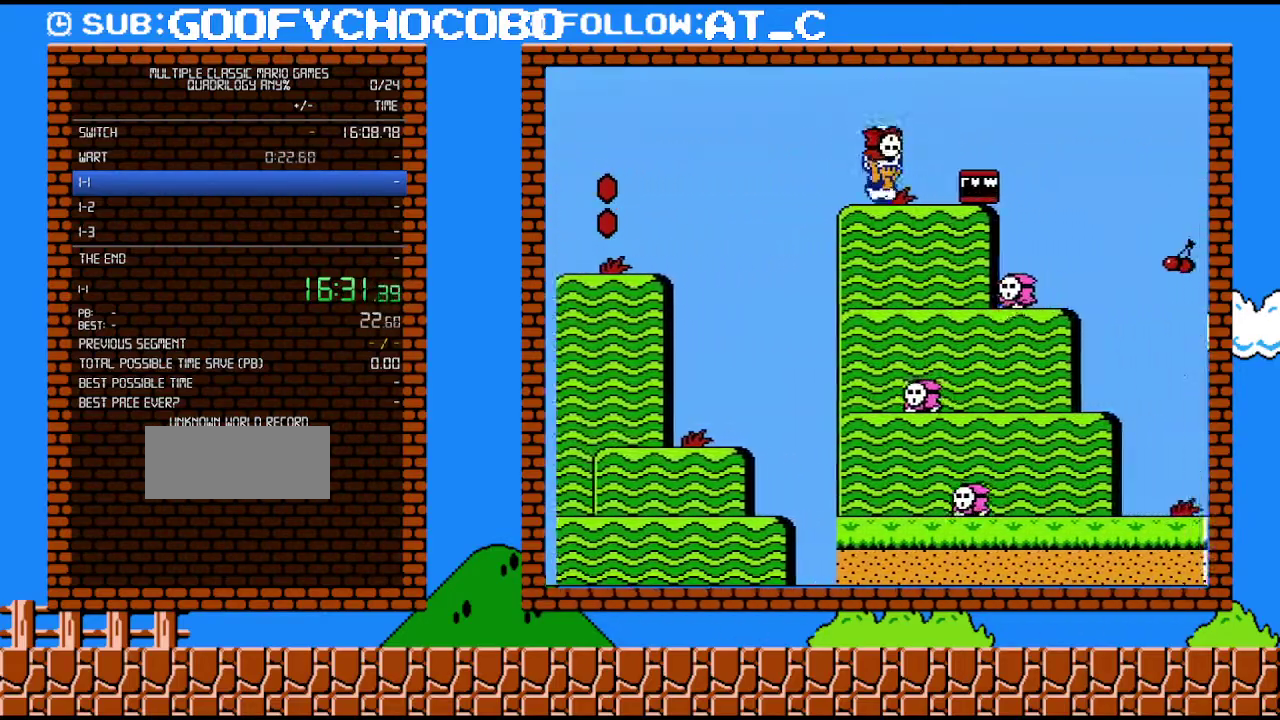
{"buttons": ["B", "DPAD_RIGHT"], "events": [[83, "A", "down"], [217, "A", "up"]]}
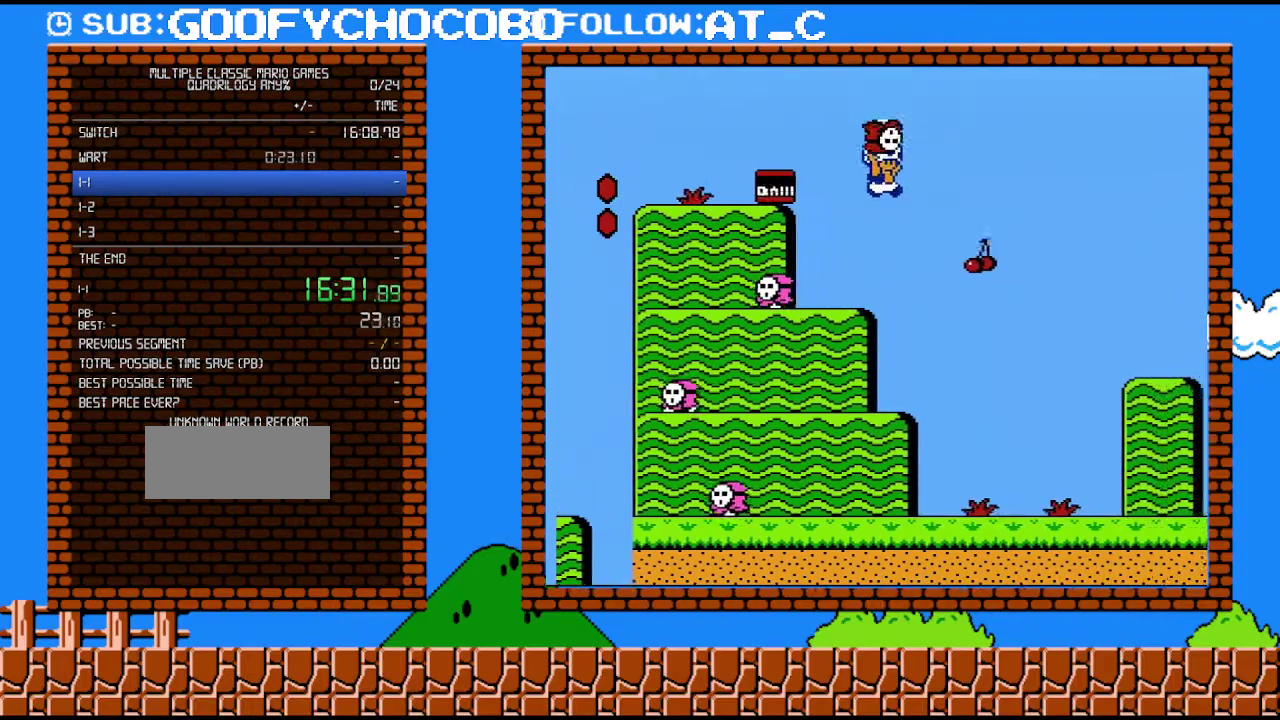
{"buttons": ["B", "DPAD_RIGHT"], "events": []}
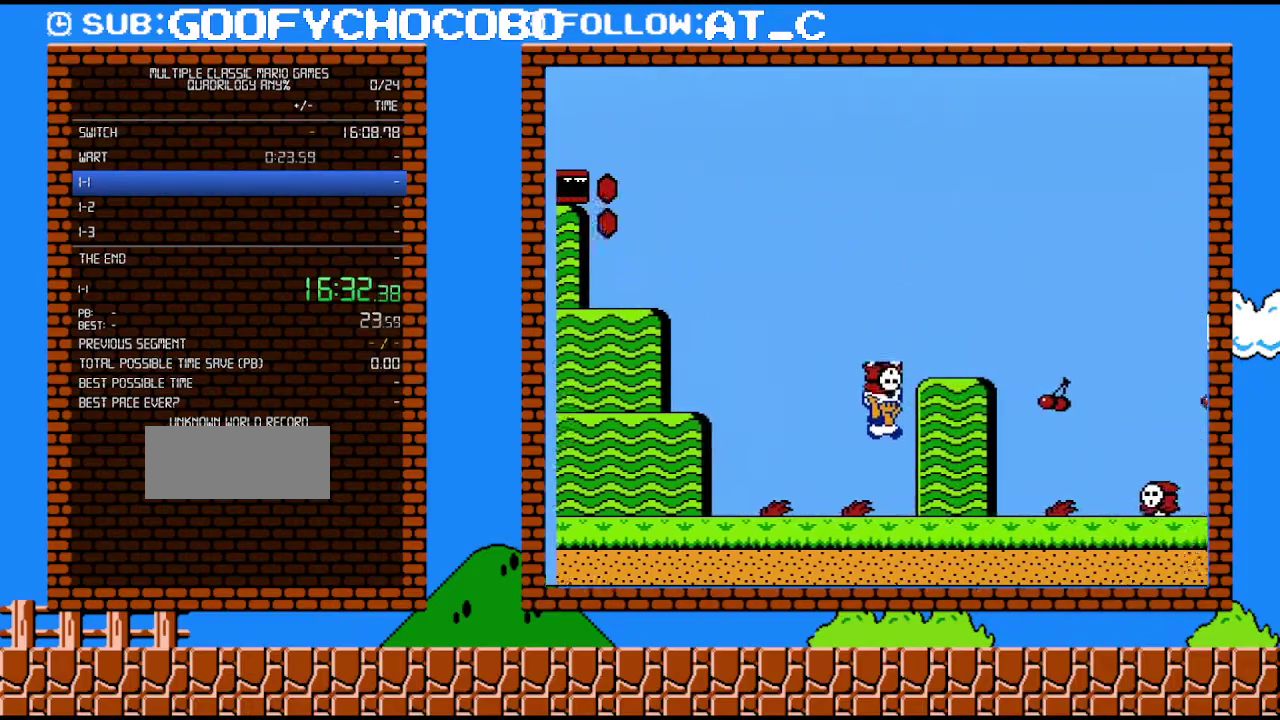
{"buttons": ["A", "B", "DPAD_RIGHT"], "events": [[367, "A", "down"]]}
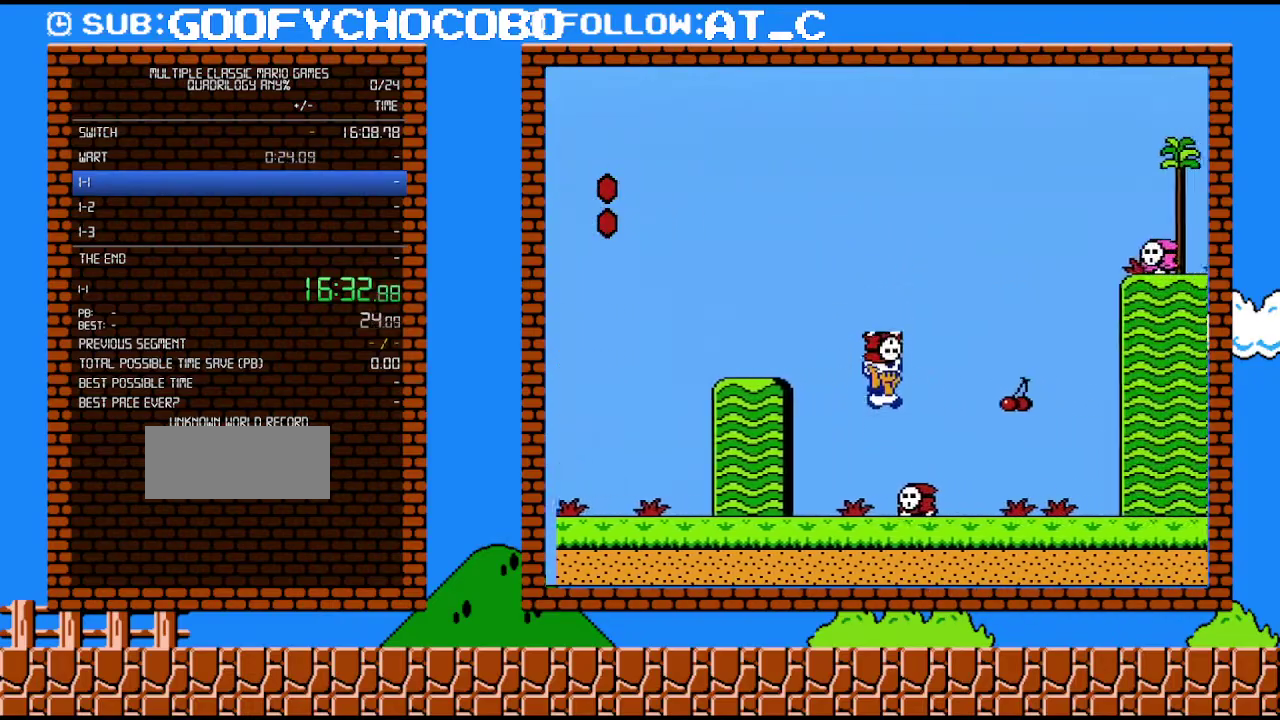
{"buttons": ["B", "DPAD_RIGHT"], "events": [[333, "A", "up"]]}
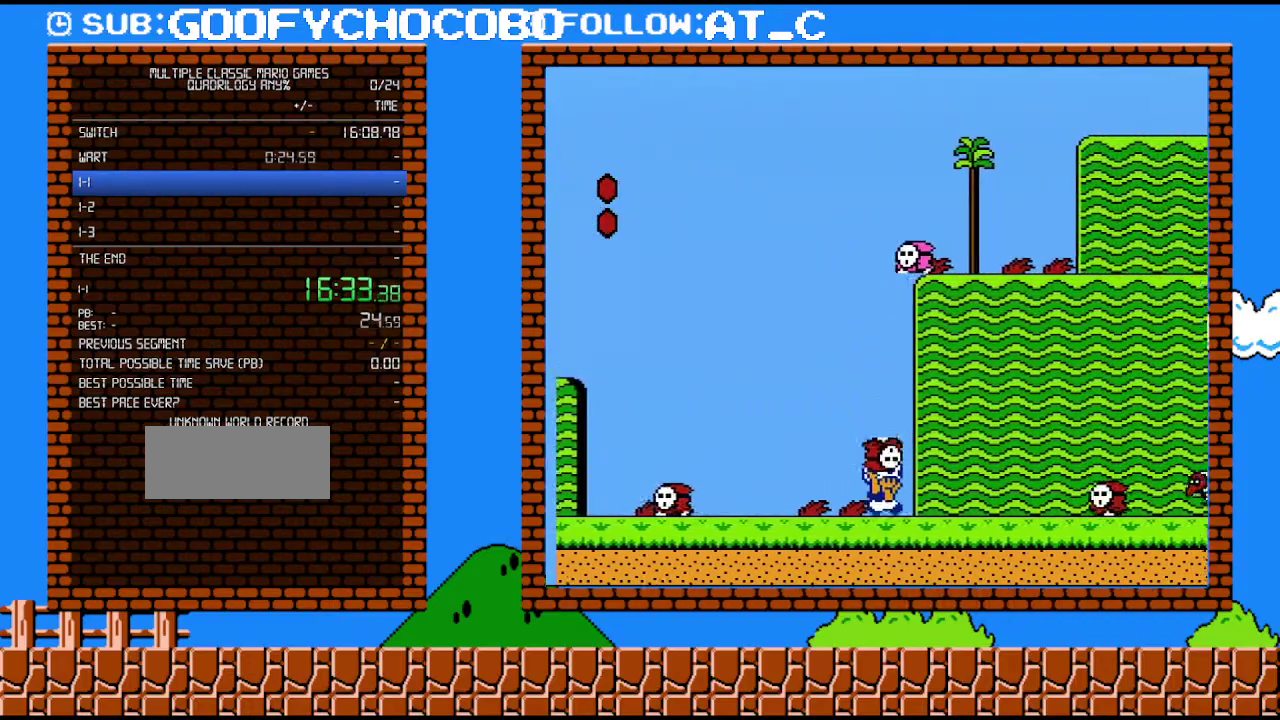
{"buttons": ["DPAD_RIGHT"], "events": [[300, "A", "down"], [467, "A", "up"], [500, "B", "up"]]}
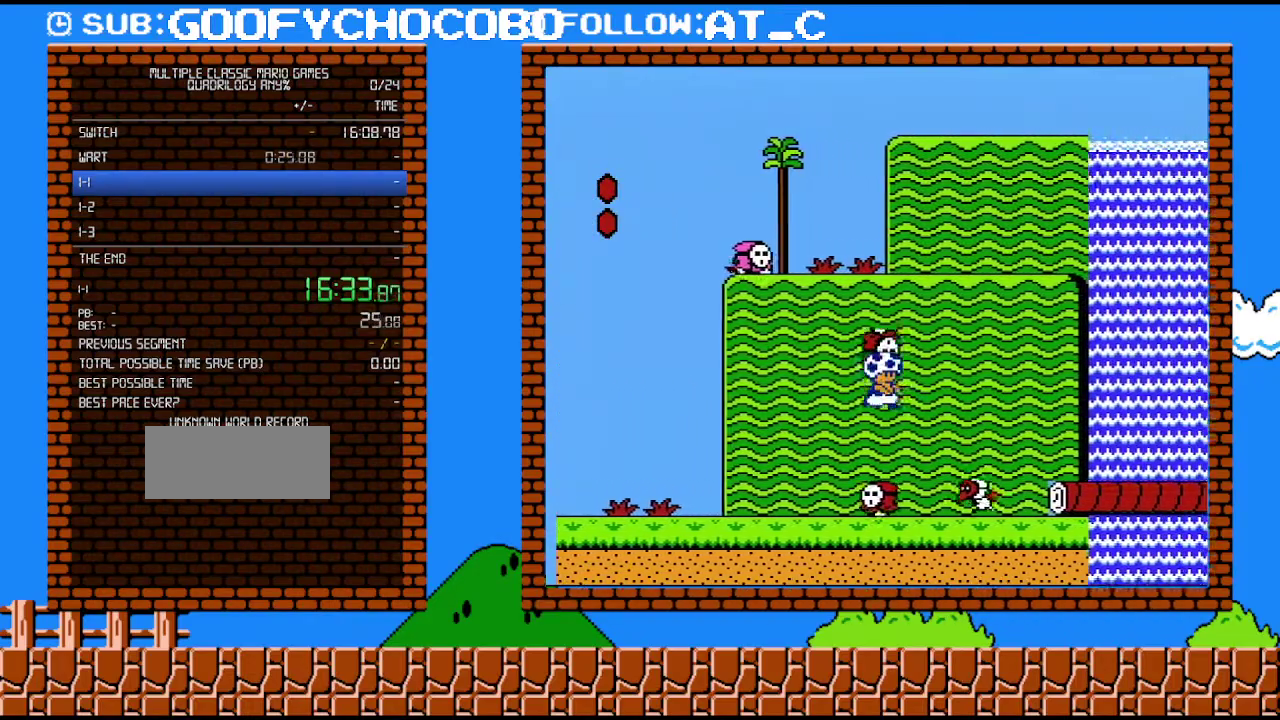
{"buttons": ["B"], "events": [[50, "B", "down"], [183, "B", "up"], [250, "DPAD_RIGHT", "up"], [300, "B", "down"]]}
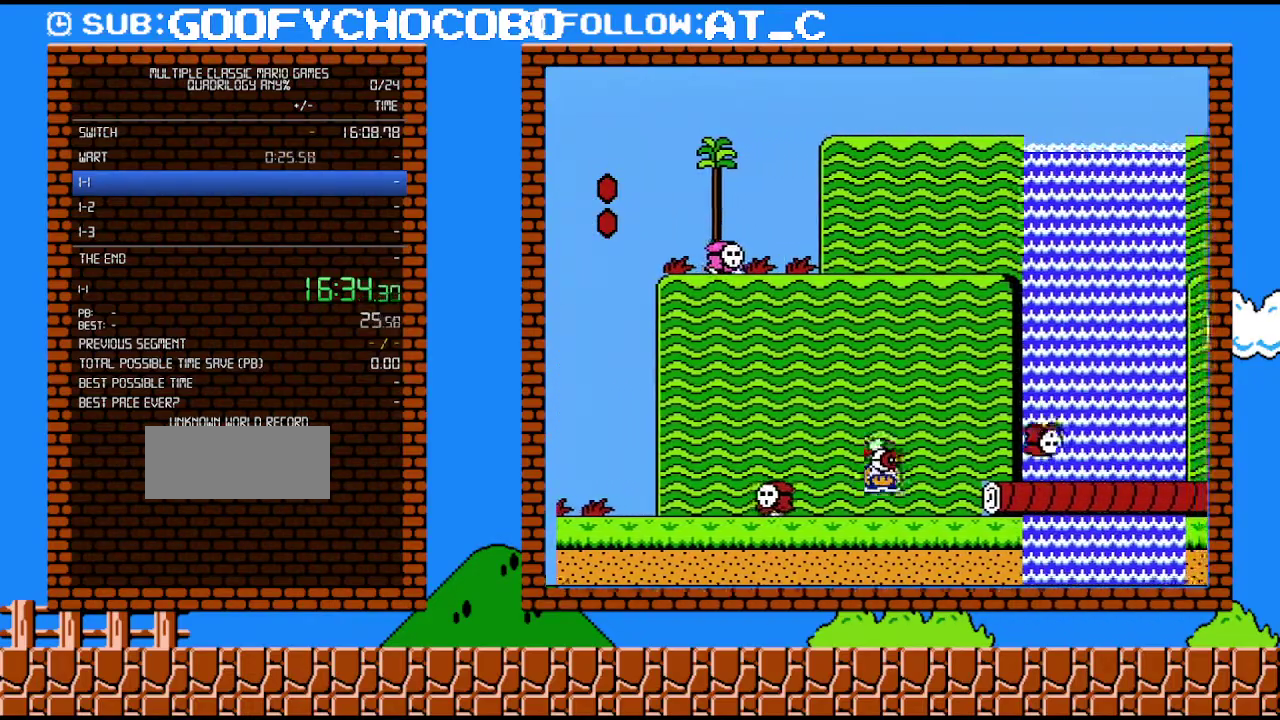
{"buttons": ["B", "DPAD_RIGHT"], "events": [[250, "A", "down"], [267, "DPAD_RIGHT", "down"], [300, "A", "up"]]}
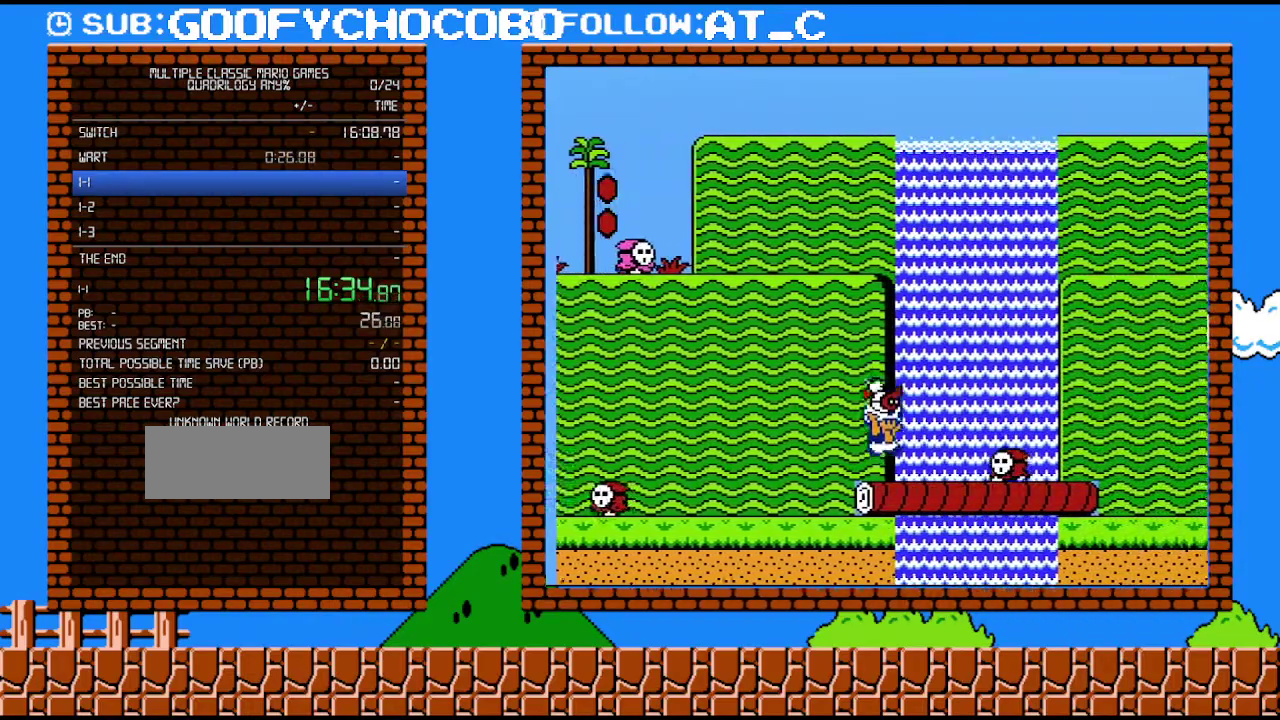
{"buttons": ["A", "B", "DPAD_RIGHT"], "events": [[300, "A", "down"], [433, "A", "up"], [500, "A", "down"]]}
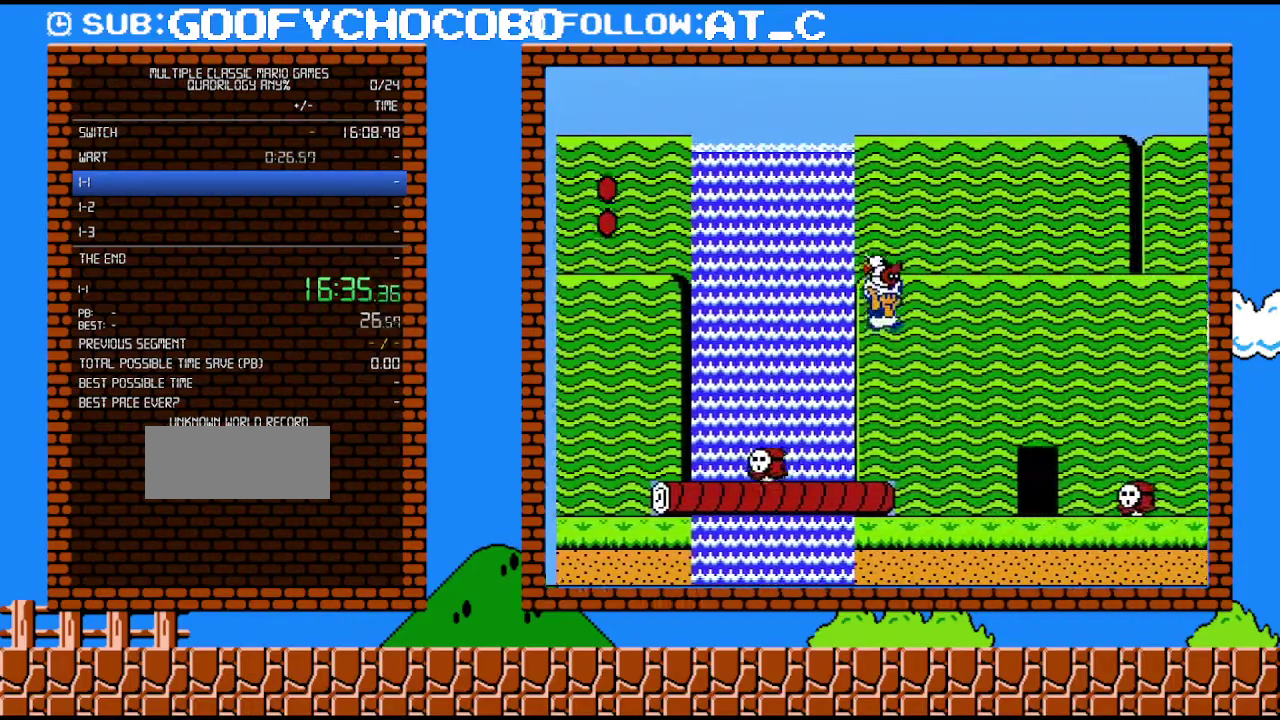
{"buttons": ["B", "DPAD_RIGHT"], "events": [[333, "A", "up"]]}